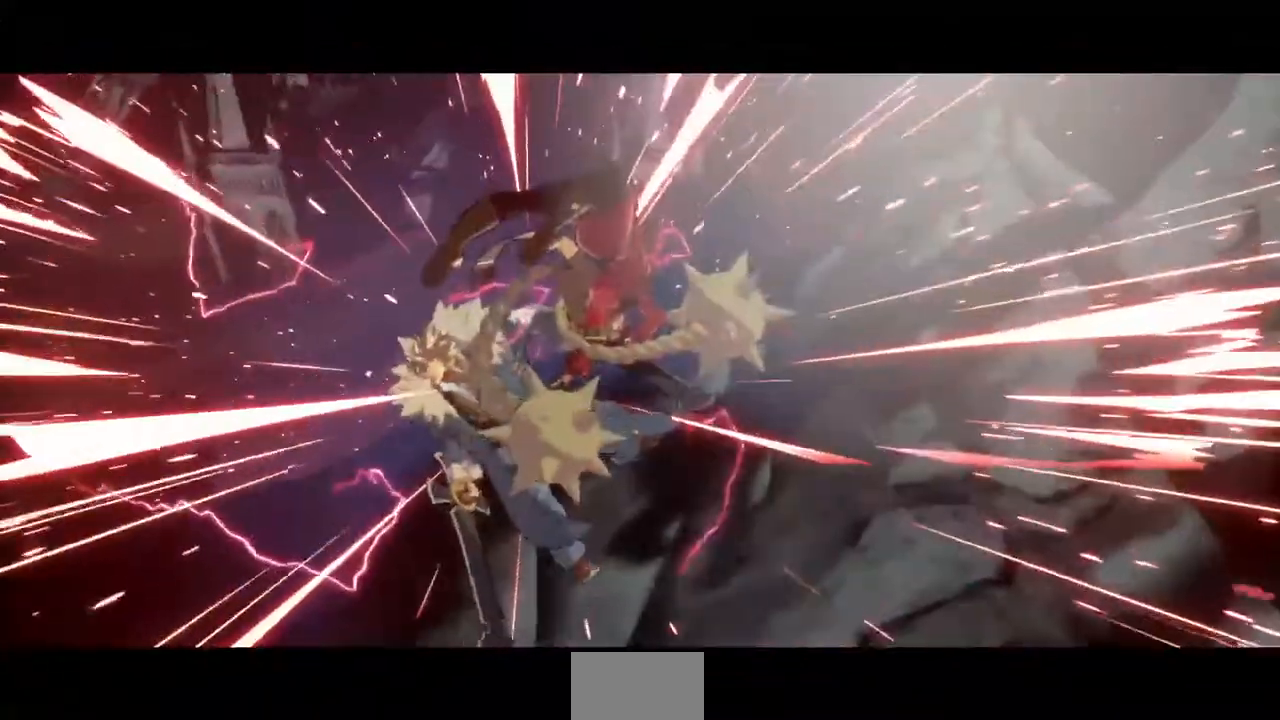
Gameplay with a controller (PlayStation layout); each line is a JSON object with the inputs held at the frame after it. "events" lists button and stick changes between this image and that frame as [ms after this image, input, new state], when the widget could be followed in between. Not read: L3 R3 SELECT START.
{"buttons": [], "events": []}
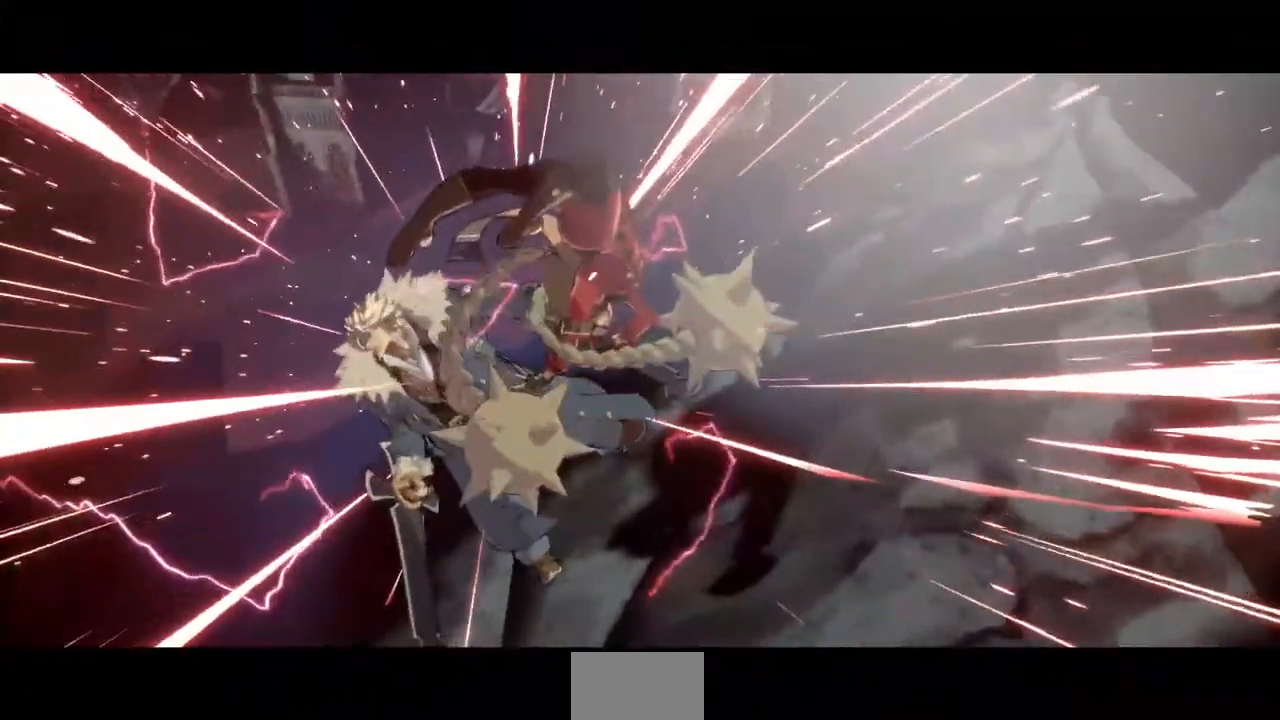
{"buttons": [], "events": [[40, "CROSS", "down"], [160, "CROSS", "up"]]}
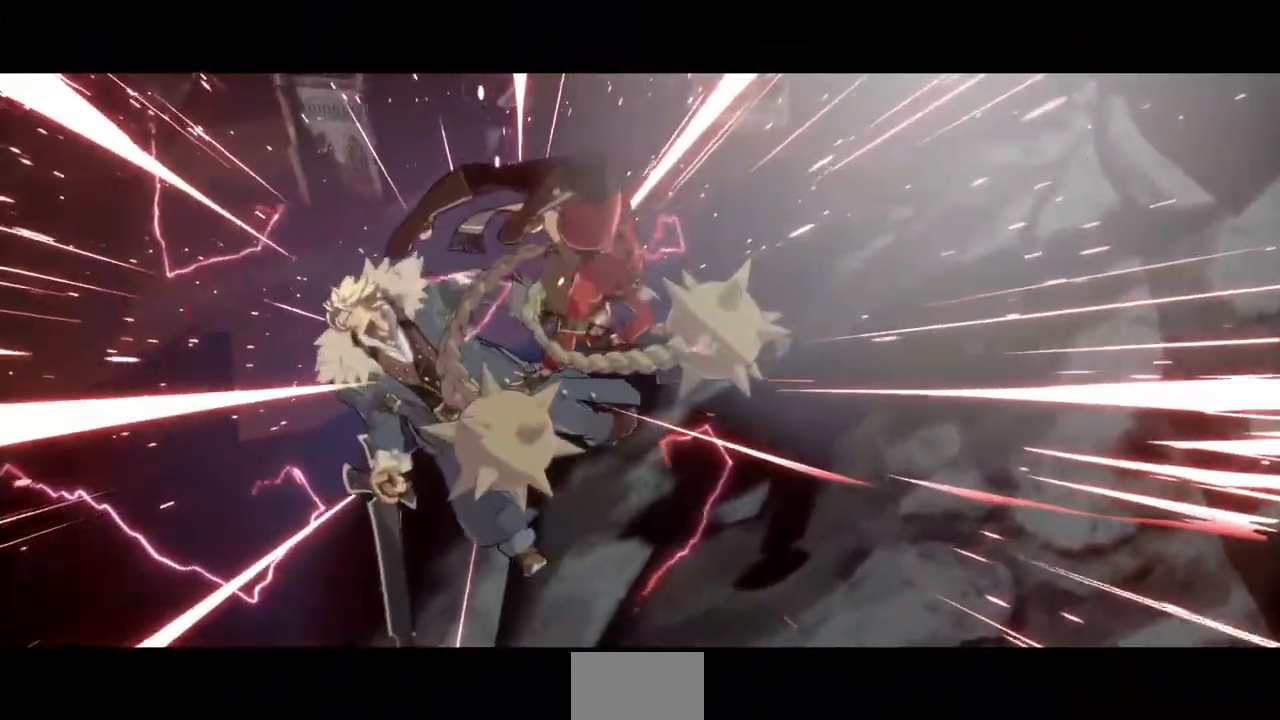
{"buttons": [], "events": [[120, "CROSS", "down"], [240, "CROSS", "up"], [360, "CROSS", "down"], [440, "CROSS", "up"]]}
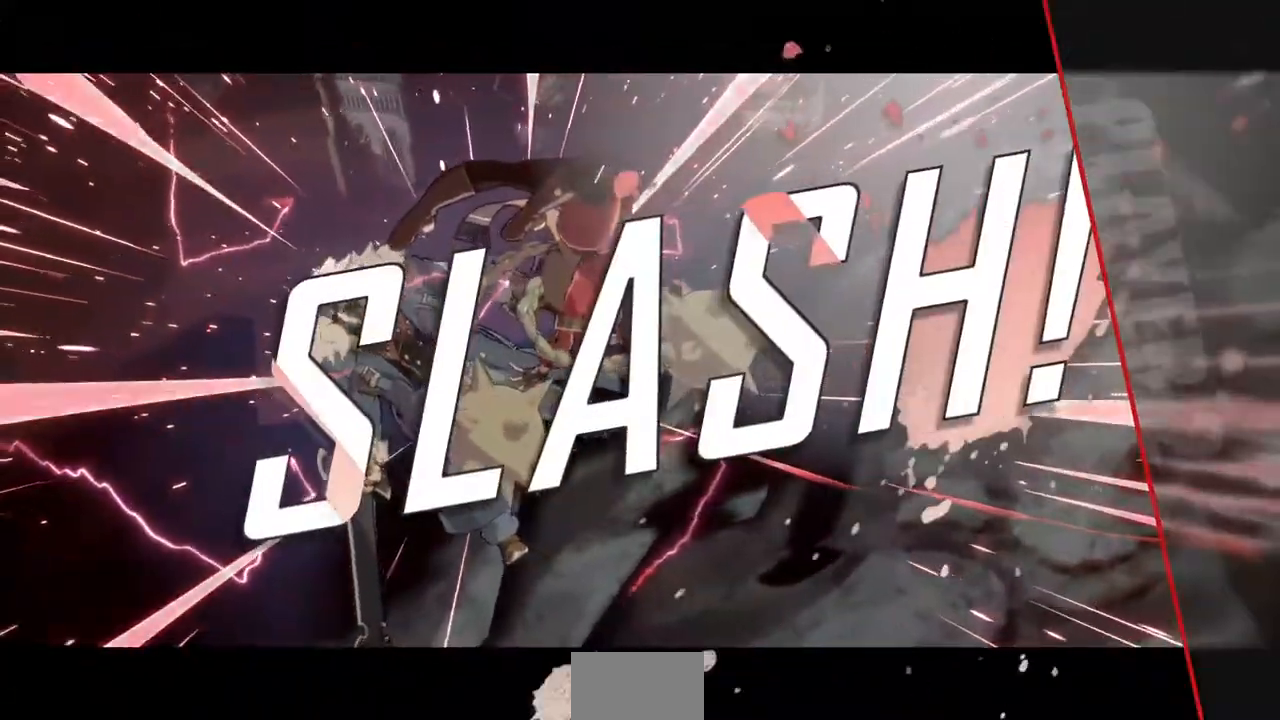
{"buttons": [], "events": [[240, "CROSS", "down"], [360, "CROSS", "up"]]}
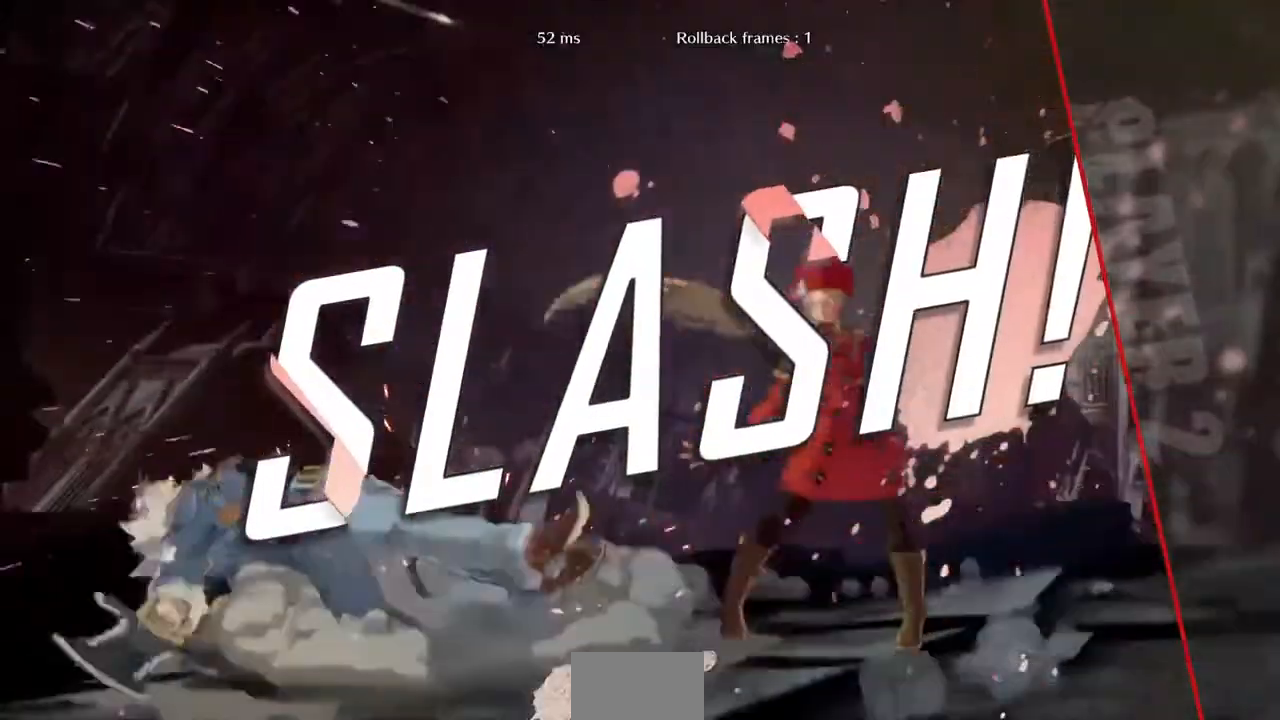
{"buttons": [], "events": [[40, "CROSS", "down"], [120, "CROSS", "up"], [240, "CROSS", "down"], [400, "CROSS", "up"]]}
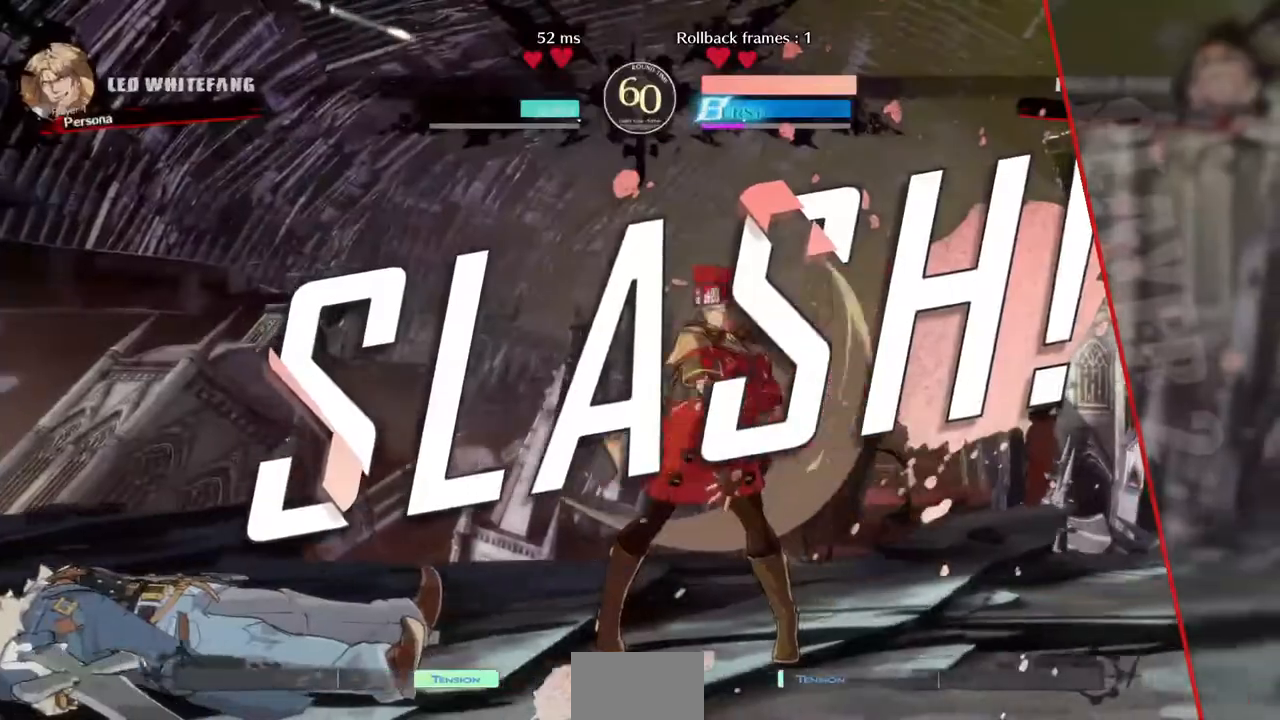
{"buttons": [], "events": [[320, "CROSS", "down"], [440, "CROSS", "up"]]}
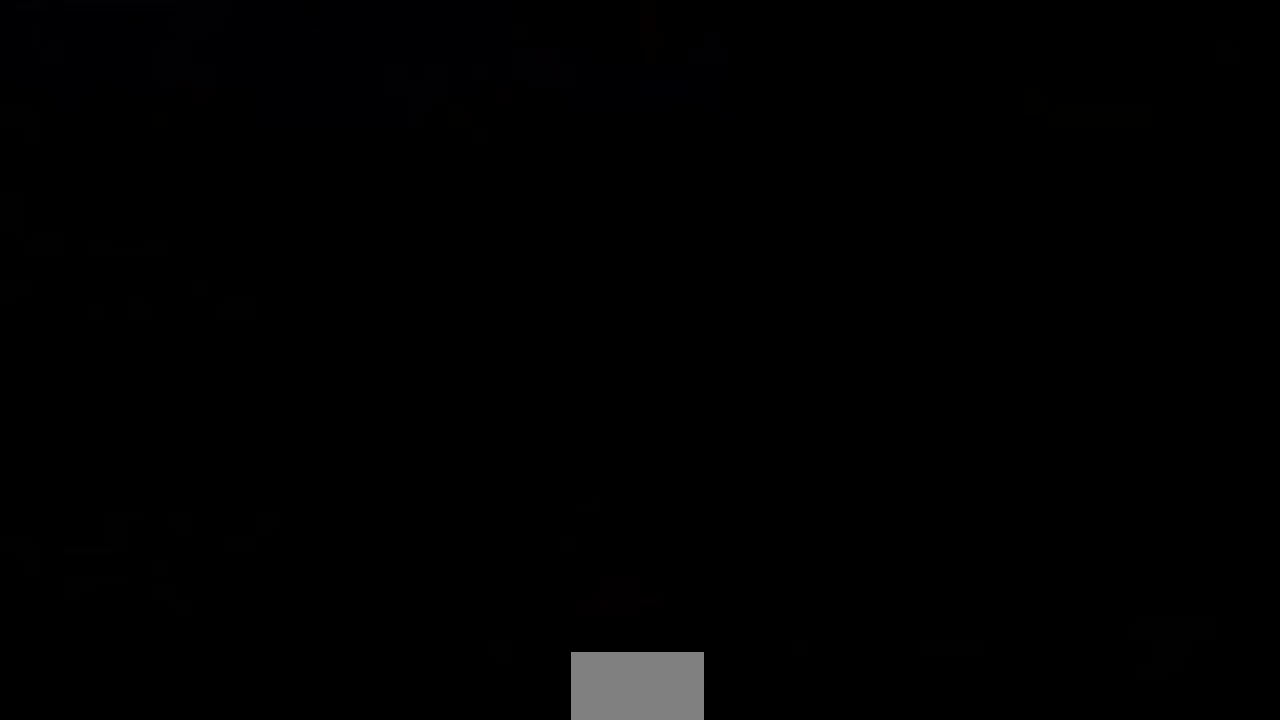
{"buttons": ["DPAD_DOWN"], "events": [[520, "DPAD_DOWN", "down"]]}
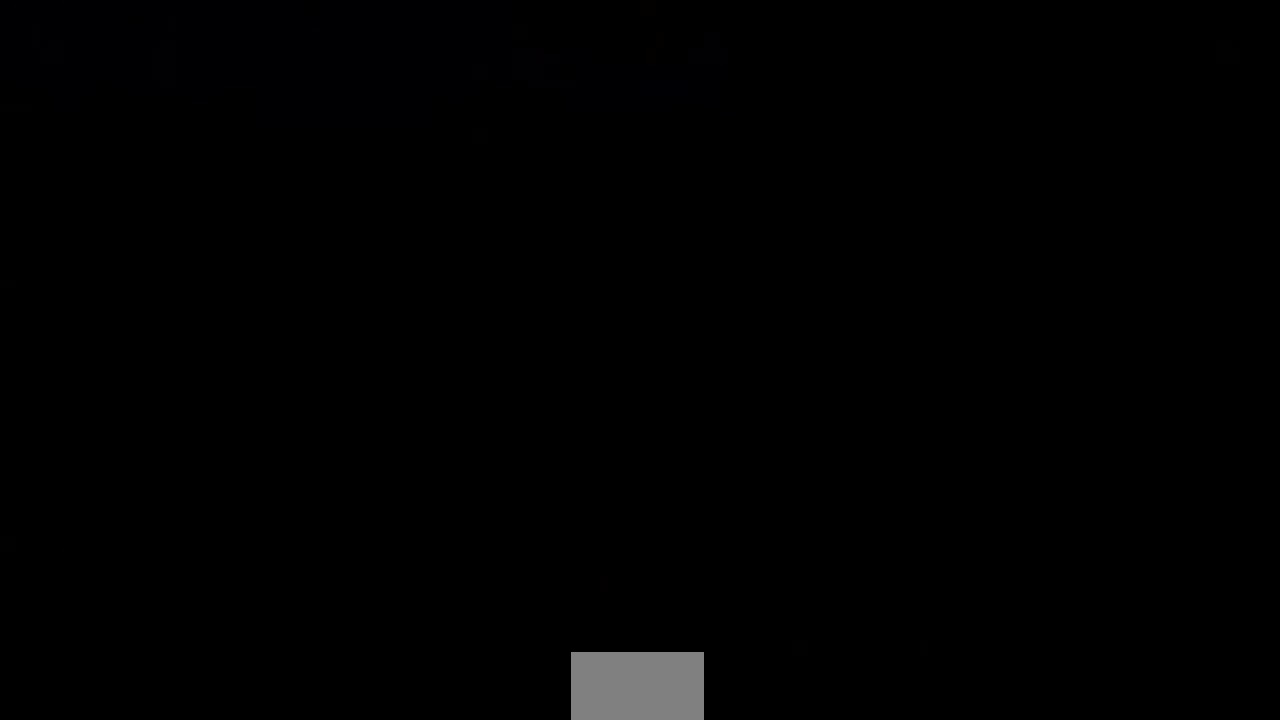
{"buttons": [], "events": [[120, "DPAD_DOWN", "up"], [120, "DPAD_UP", "down"], [240, "DPAD_UP", "up"]]}
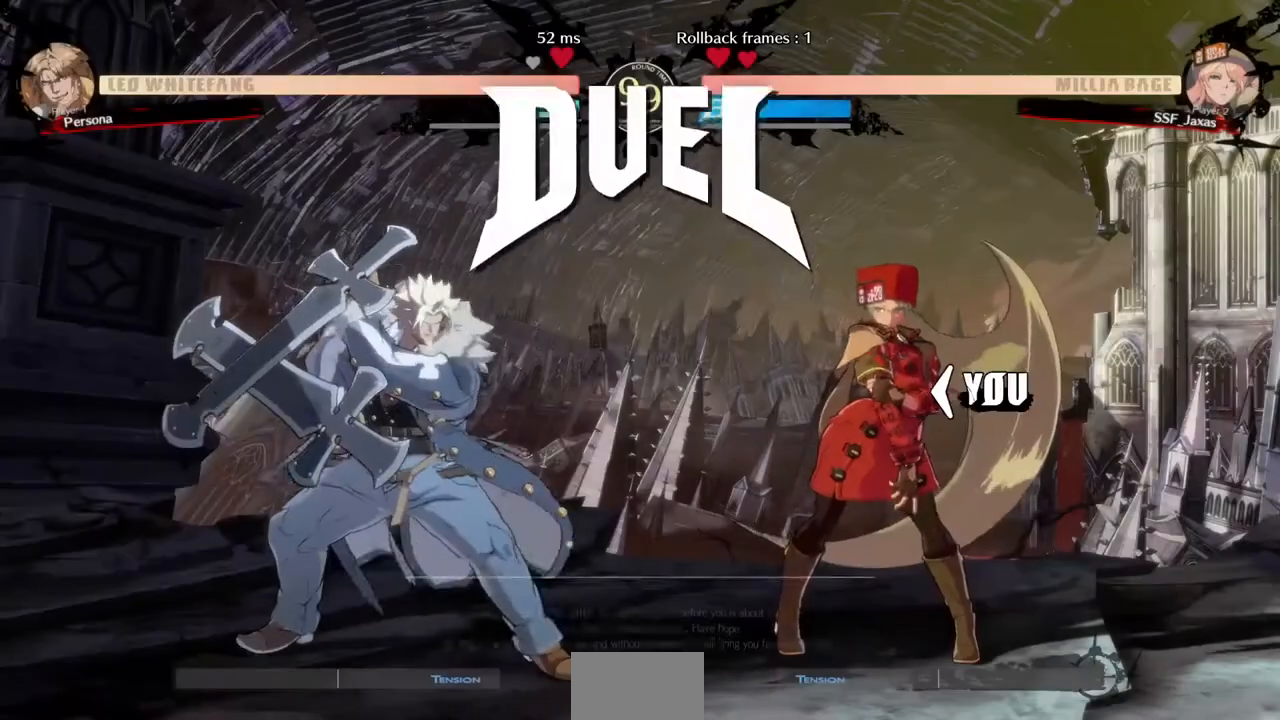
{"buttons": ["DPAD_RIGHT"], "events": [[320, "DPAD_LEFT", "down"], [400, "DPAD_DOWN", "down"], [440, "DPAD_LEFT", "up"], [520, "DPAD_DOWN", "up"], [520, "DPAD_RIGHT", "down"]]}
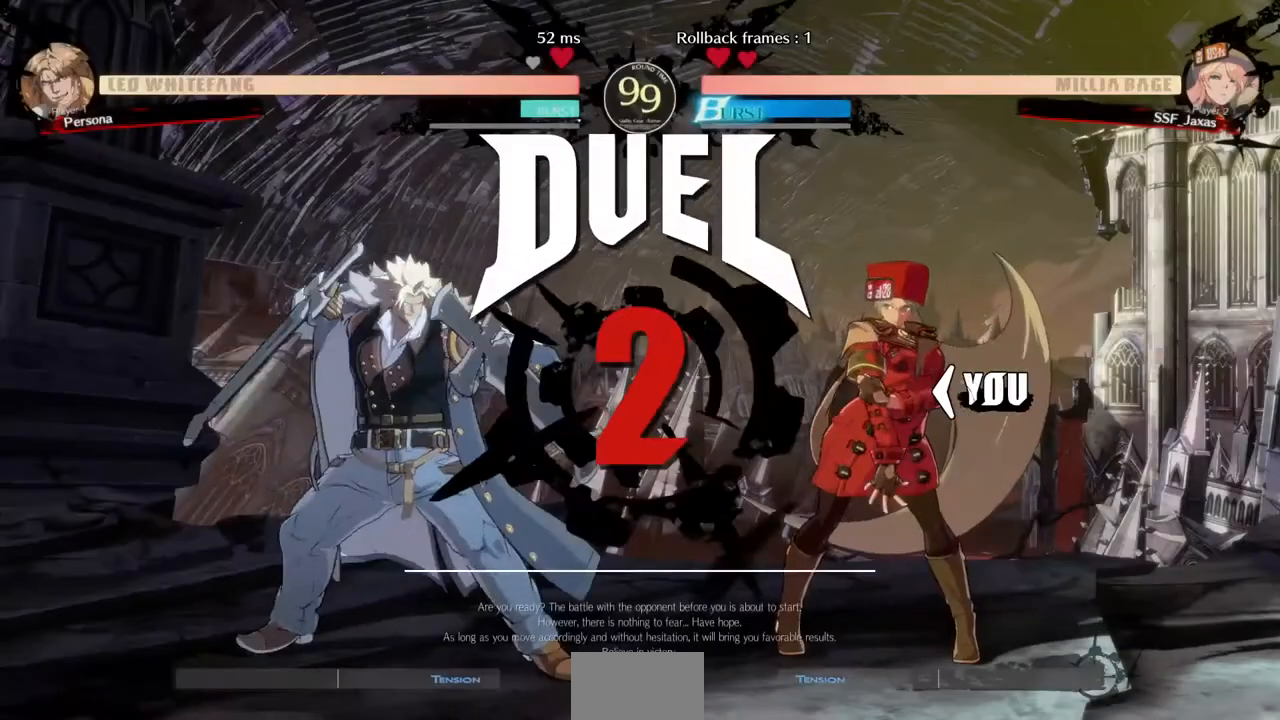
{"buttons": ["DPAD_DOWN"]}
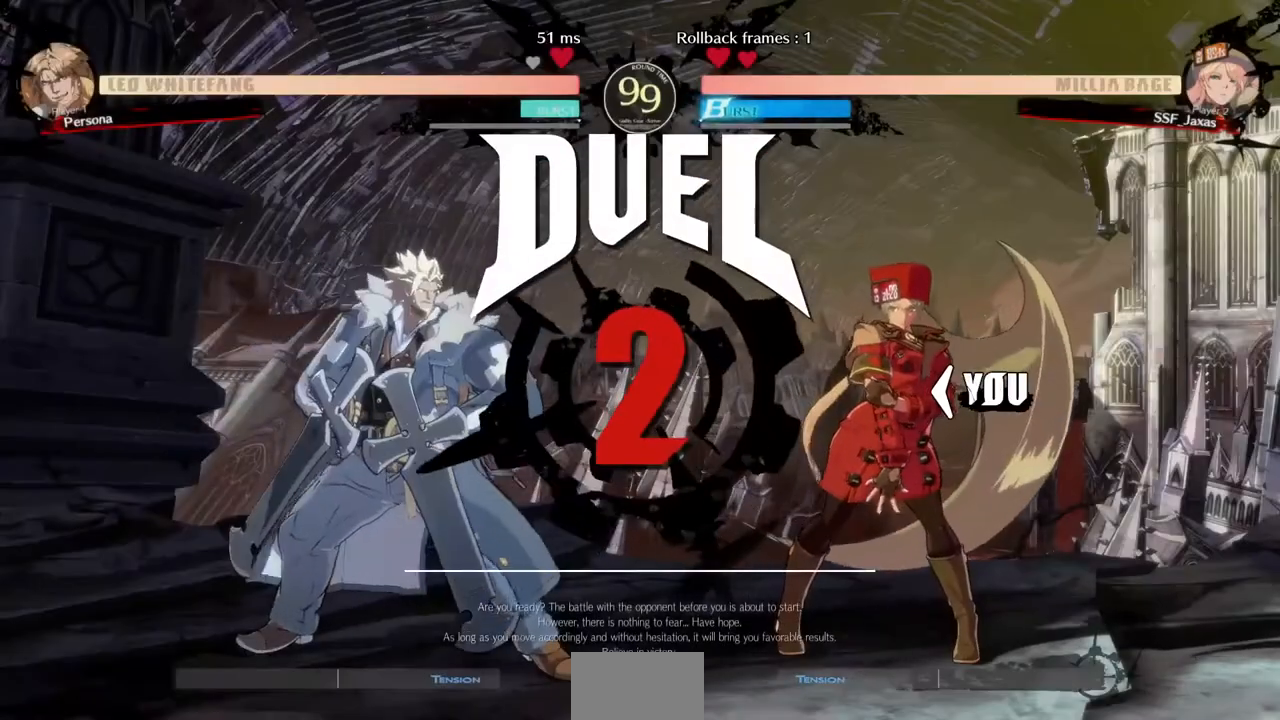
{"buttons": [], "events": [[40, "DPAD_DOWN", "up"], [40, "DPAD_RIGHT", "down"], [120, "DPAD_DOWN", "down"], [120, "DPAD_LEFT", "down"], [120, "DPAD_RIGHT", "up"], [240, "DPAD_LEFT", "up"], [280, "DPAD_DOWN", "up"], [280, "DPAD_RIGHT", "down"], [360, "DPAD_RIGHT", "up"]]}
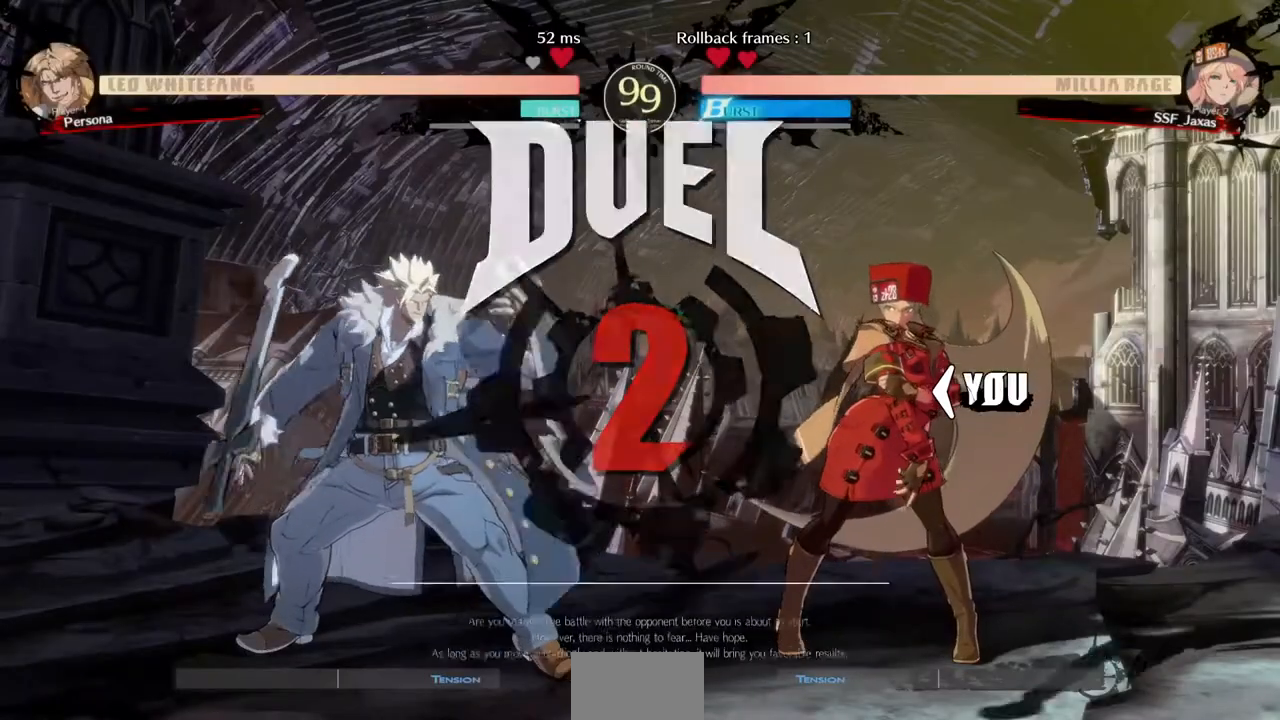
{"buttons": [], "events": []}
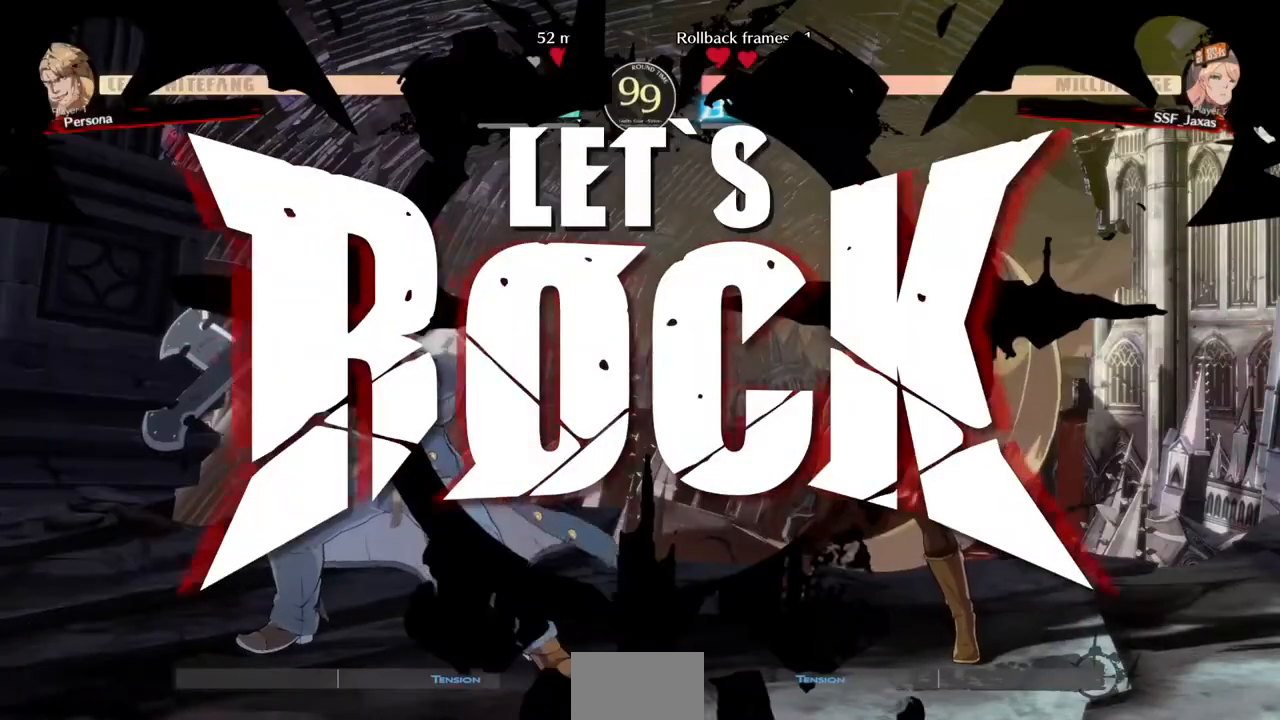
{"buttons": ["DPAD_DOWN", "DPAD_RIGHT"], "events": [[440, "L1", "down"], [480, "DPAD_RIGHT", "down"], [480, "L1", "up"], [520, "DPAD_DOWN", "down"]]}
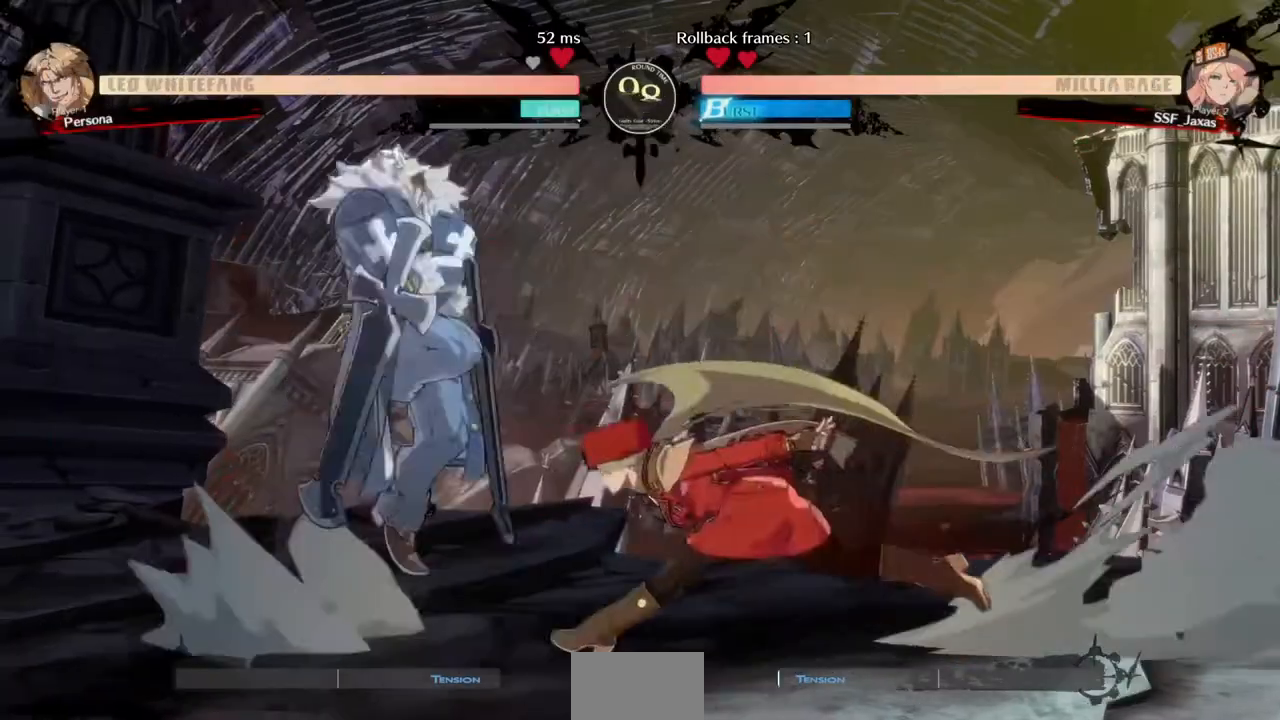
{"buttons": [], "events": [[280, "DPAD_DOWN", "up"], [320, "DPAD_RIGHT", "up"], [320, "TRIANGLE", "down"], [440, "TRIANGLE", "up"]]}
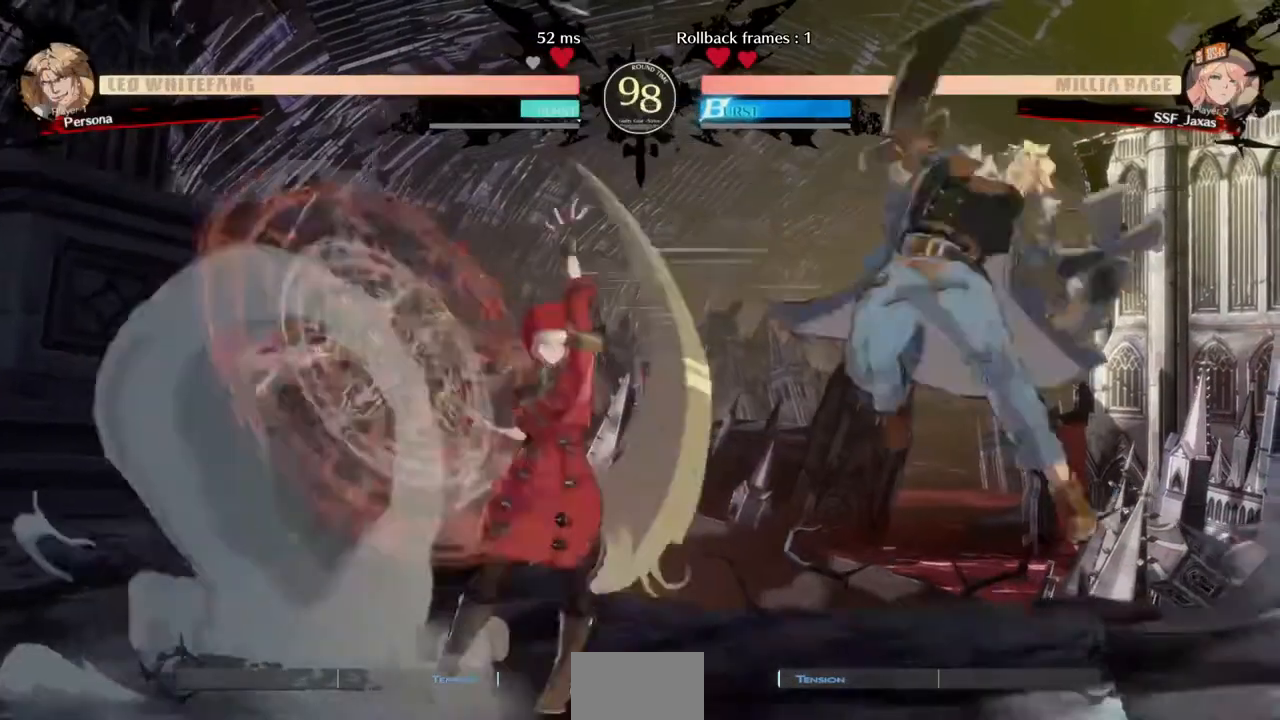
{"buttons": ["DPAD_LEFT"], "events": [[400, "DPAD_LEFT", "down"]]}
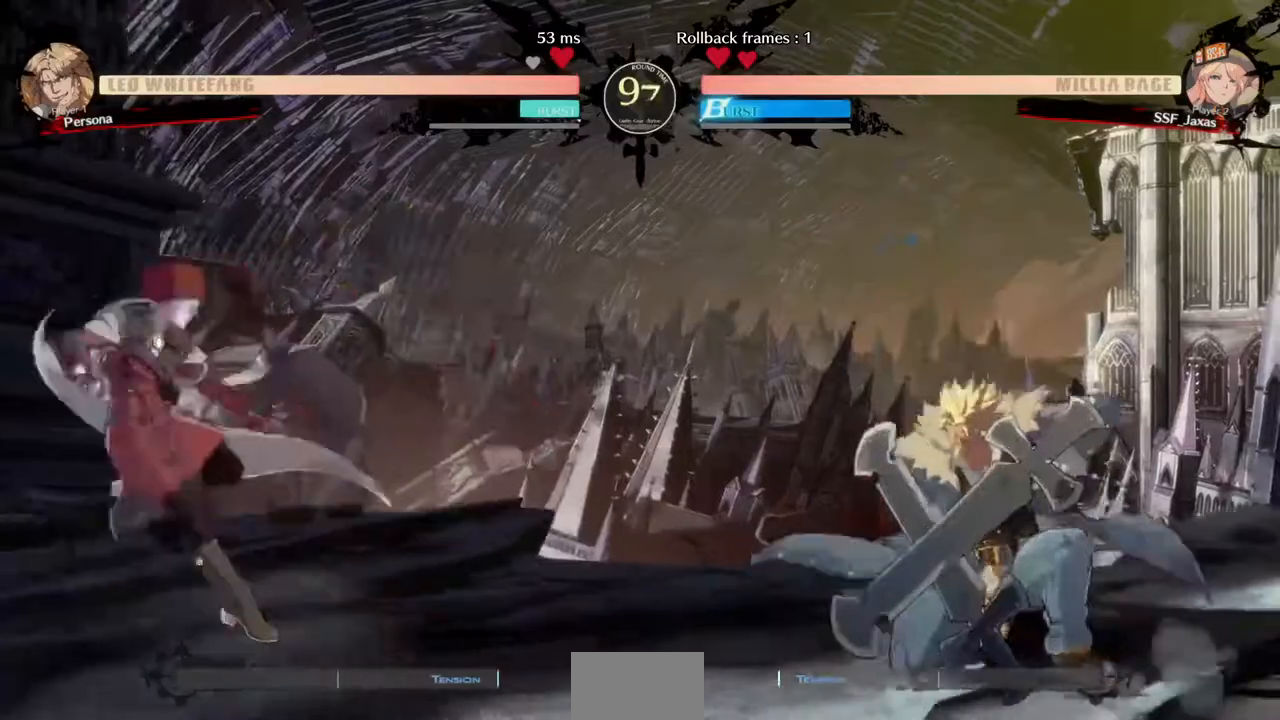
{"buttons": ["DPAD_LEFT"], "events": [[80, "CROSS", "down"], [80, "DPAD_LEFT", "up"], [240, "DPAD_RIGHT", "down"], [320, "CROSS", "up"], [320, "DPAD_DOWN", "down"], [320, "DPAD_RIGHT", "up"], [360, "DPAD_LEFT", "down"], [360, "SQUARE", "down"], [360, "TRIANGLE", "down"], [440, "DPAD_DOWN", "up"], [440, "SQUARE", "up"], [440, "TRIANGLE", "up"]]}
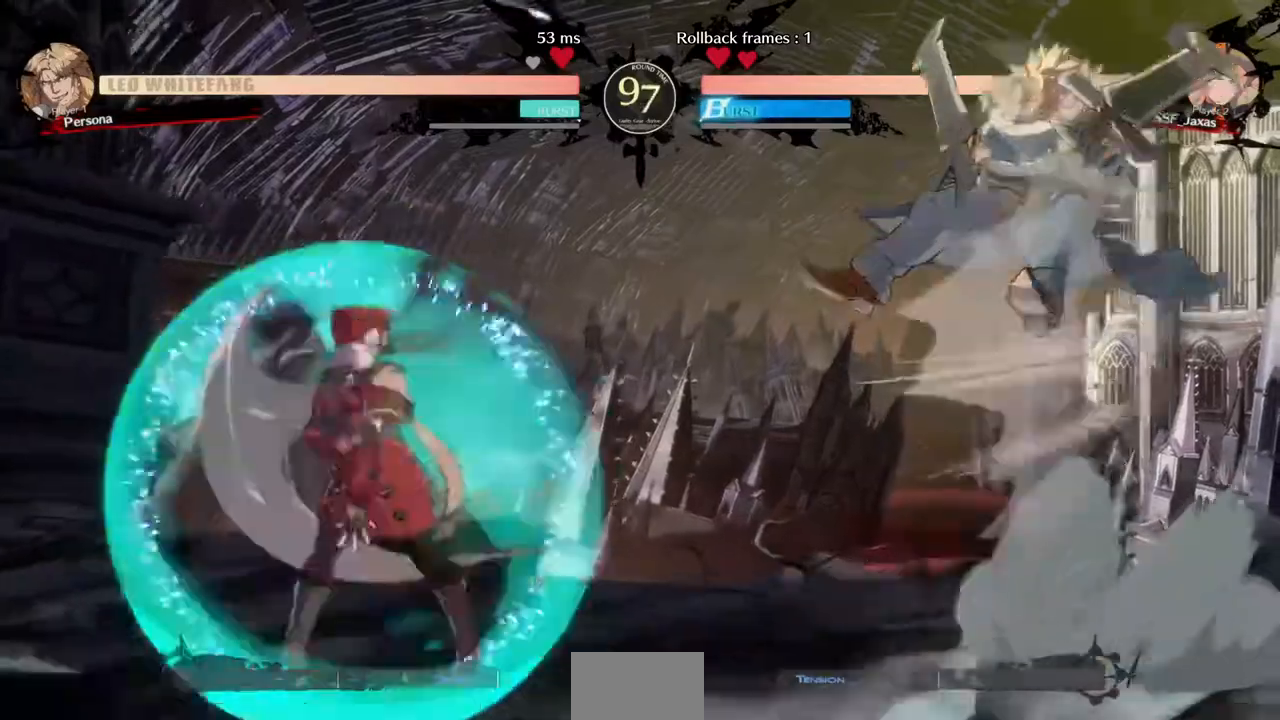
{"buttons": [], "events": [[40, "DPAD_UP", "down"], [120, "DPAD_UP", "up"], [160, "L1", "down"], [200, "DPAD_LEFT", "up"], [240, "L1", "up"]]}
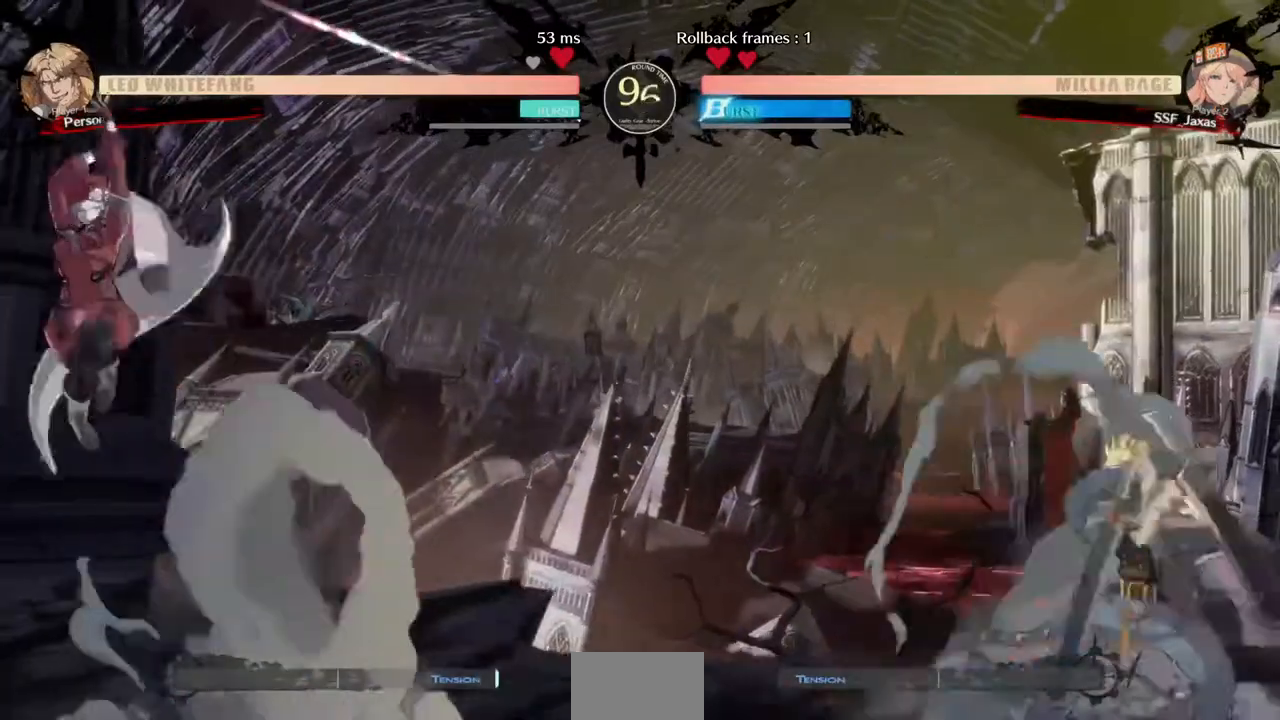
{"buttons": ["DPAD_LEFT"], "events": [[200, "DPAD_LEFT", "down"]]}